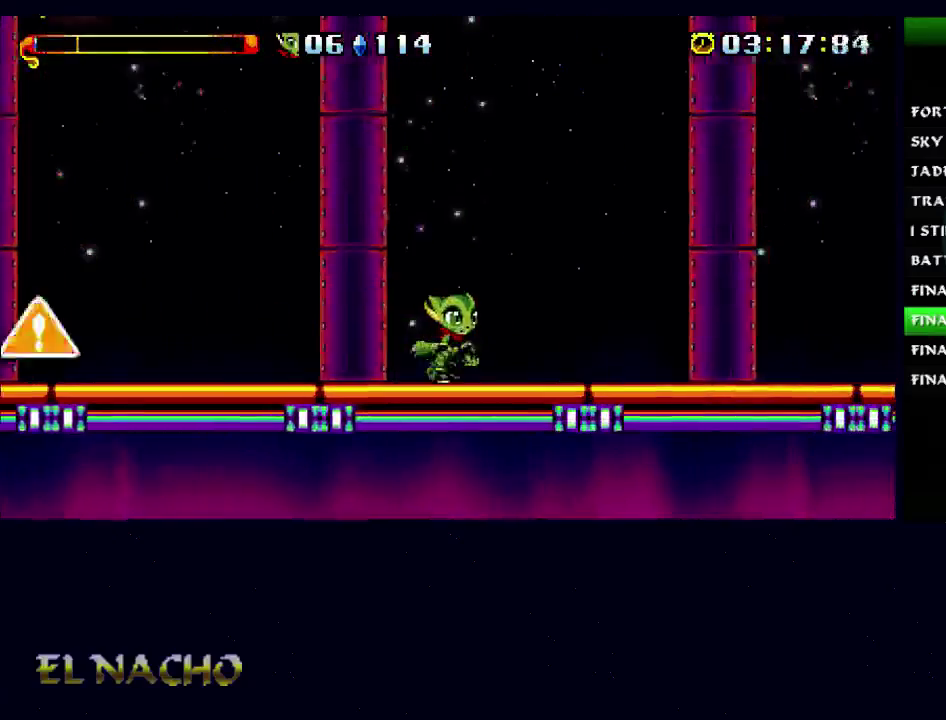
Gameplay with a controller (Xbox layout); each line is a JSON object with the inputs held at the frame after it. "button_events" lists button changes between this image and that frame as [ms after this image, input, new state], when the widget could be followed in between (sticks are given only as held states). Not read: DPAD_RIGHT L3 R3.
{"buttons": [], "left_stick": "left", "right_stick": "center", "button_events": [[33, "A", "down"], [400, "A", "up"]]}
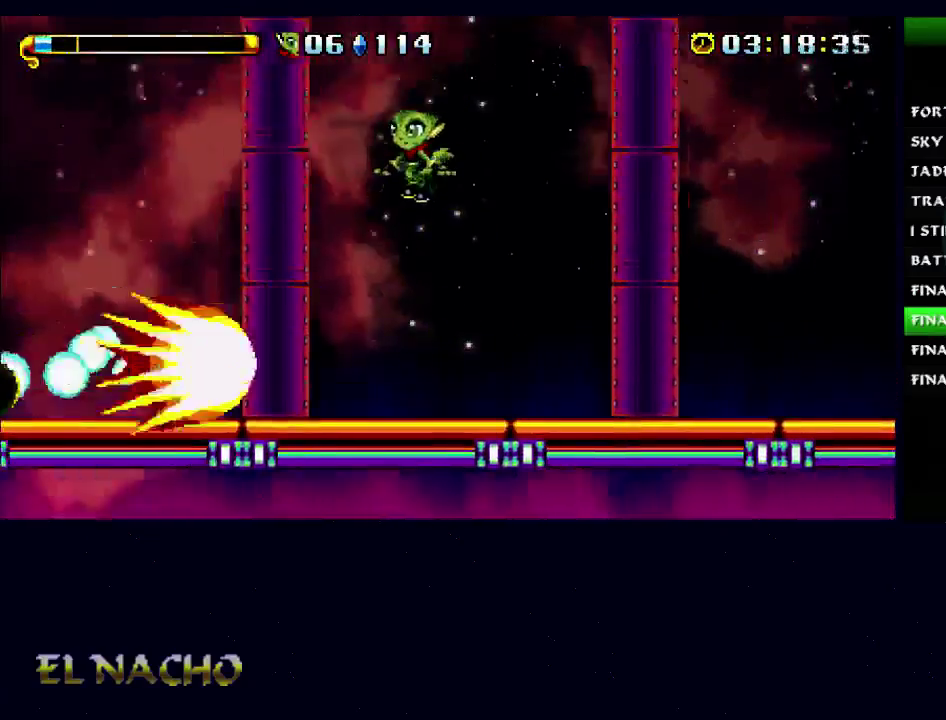
{"buttons": [], "left_stick": "left", "right_stick": "center", "button_events": []}
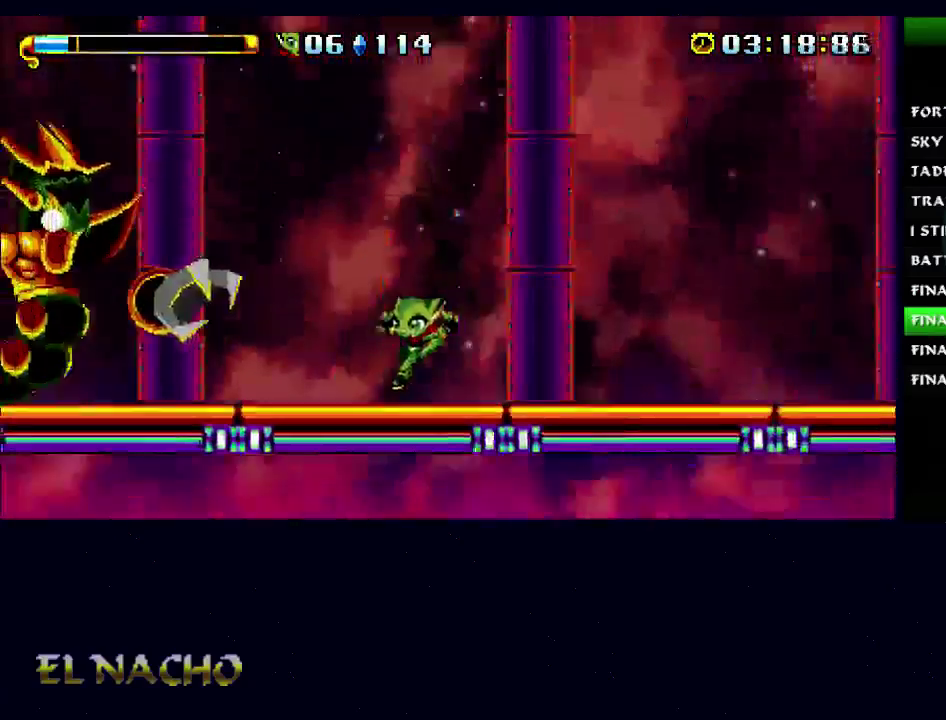
{"buttons": [], "left_stick": "up-right", "right_stick": "center", "button_events": [[100, "A", "down"], [200, "X", "down"], [267, "A", "up"], [367, "X", "up"]]}
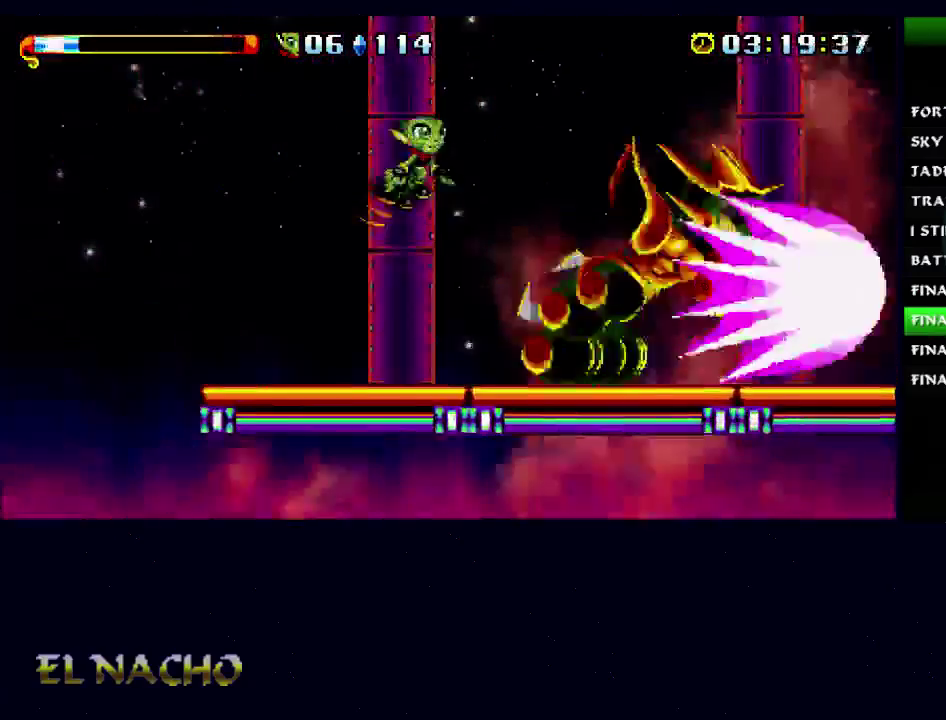
{"buttons": [], "left_stick": "right", "right_stick": "center", "button_events": []}
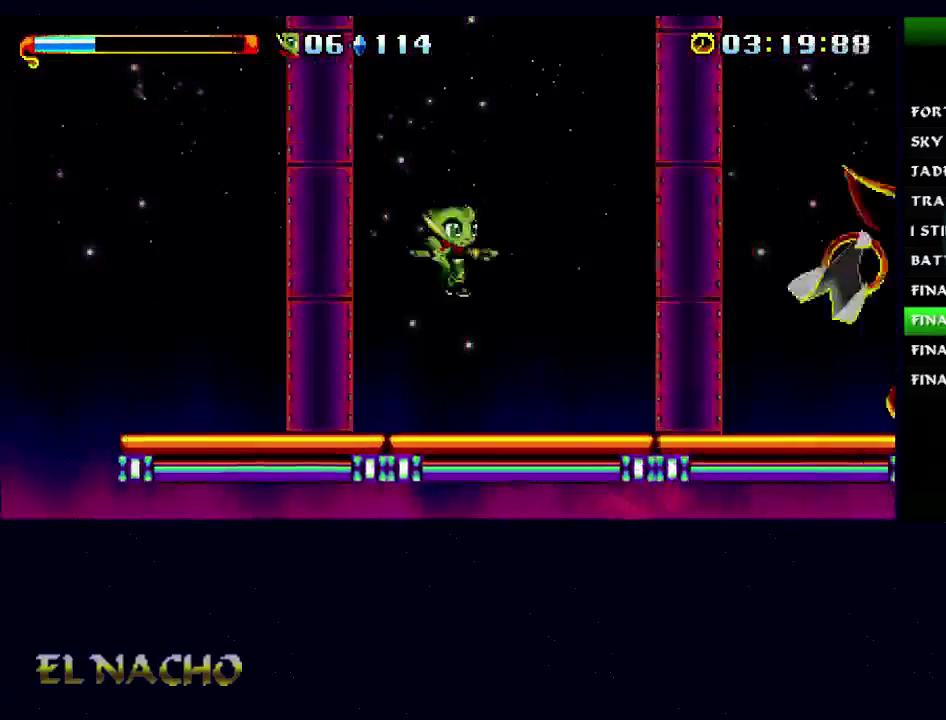
{"buttons": ["X"], "left_stick": "right", "right_stick": "center", "button_events": [[300, "A", "down"], [400, "X", "down"], [500, "A", "up"]]}
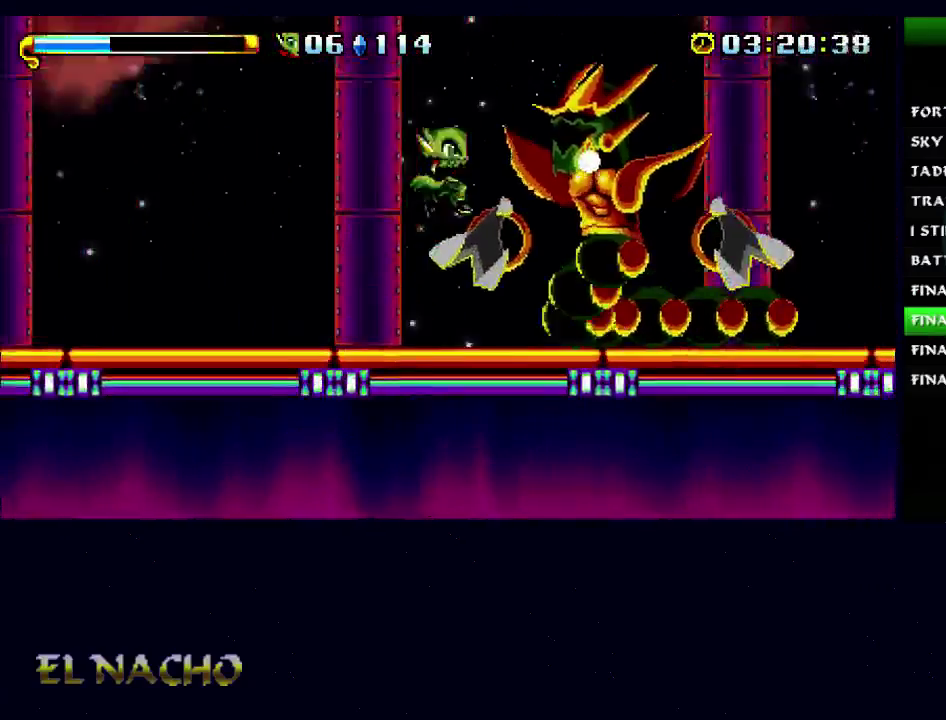
{"buttons": [], "left_stick": "right", "right_stick": "center", "button_events": [[100, "X", "up"], [200, "A", "down"], [267, "X", "down"], [300, "A", "up"], [400, "X", "up"]]}